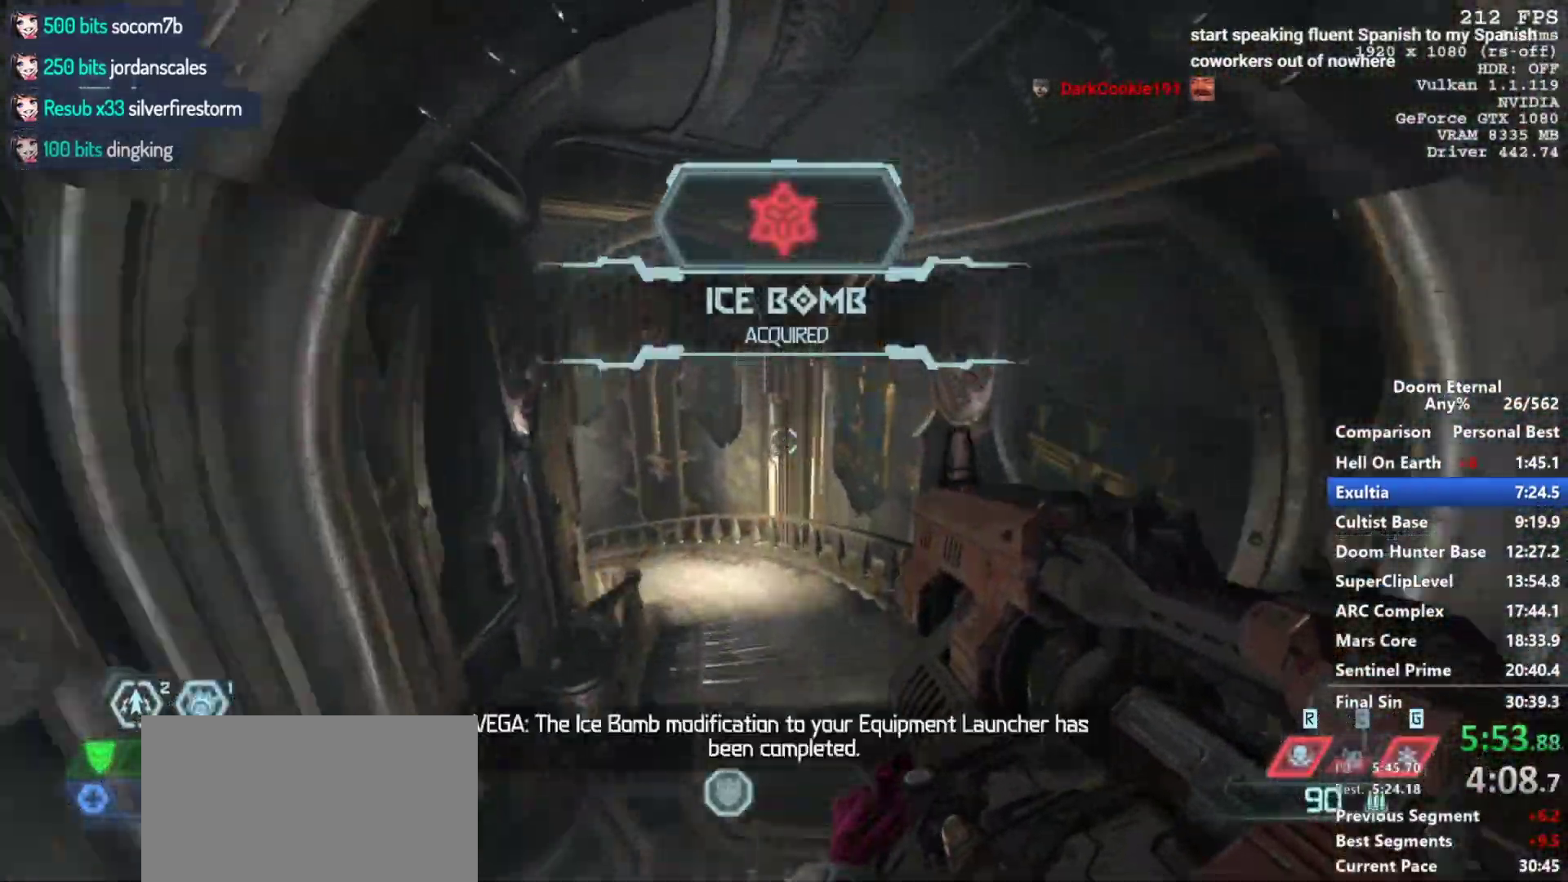
Gameplay with keyboard and mouse; each line is a JSON object with the keys and mouse buttons held at the frame after it. "events" lists presses ("down") and releases ("up") of "1", "2", "3", "4", "5", "a", "alt", "c", "ctrl", "d", "e", "f", "q", "r", "s", "shift", "space", "tab", "v", "w", "x", "z", "mouse_left", "mouse_middle", "mouse_right", "mouse_mb4", "mouse_mb5", "mouse_wheel_up" and "mouse_wheel_down" between this image and that frame as [ms after this image, input, new state], when the widget could be followed in between. "mouse_left", "mouse_middle", "mouse_right", "mouse_mb4", "mouse_mb5", "mouse_wheel_up", "mouse_wheel_down" = the "left", "middle", "right", "mb4", "mb5", "wheel_up", "wheel_down" buttons of the "mouse" list. No other keys are recorded. Not read: mouse_move.
{"keys": ["w"], "mouse": ["mb5", "wheel_down"], "events": []}
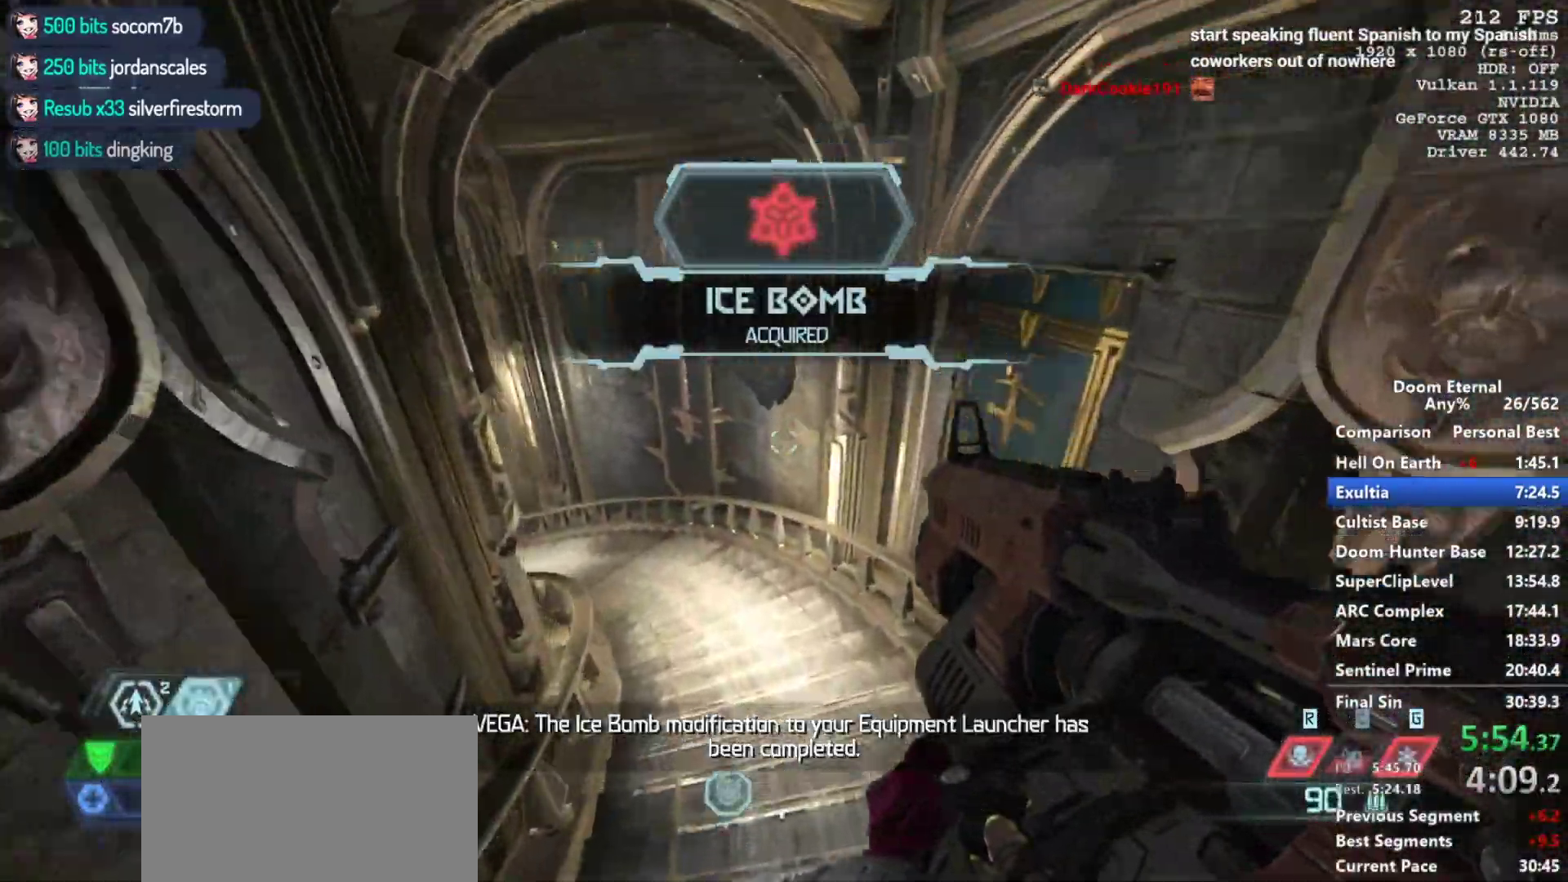
{"keys": ["w"], "mouse": [], "events": [[417, "mouse_mb5", "up"], [450, "mouse_wheel_down", "up"]]}
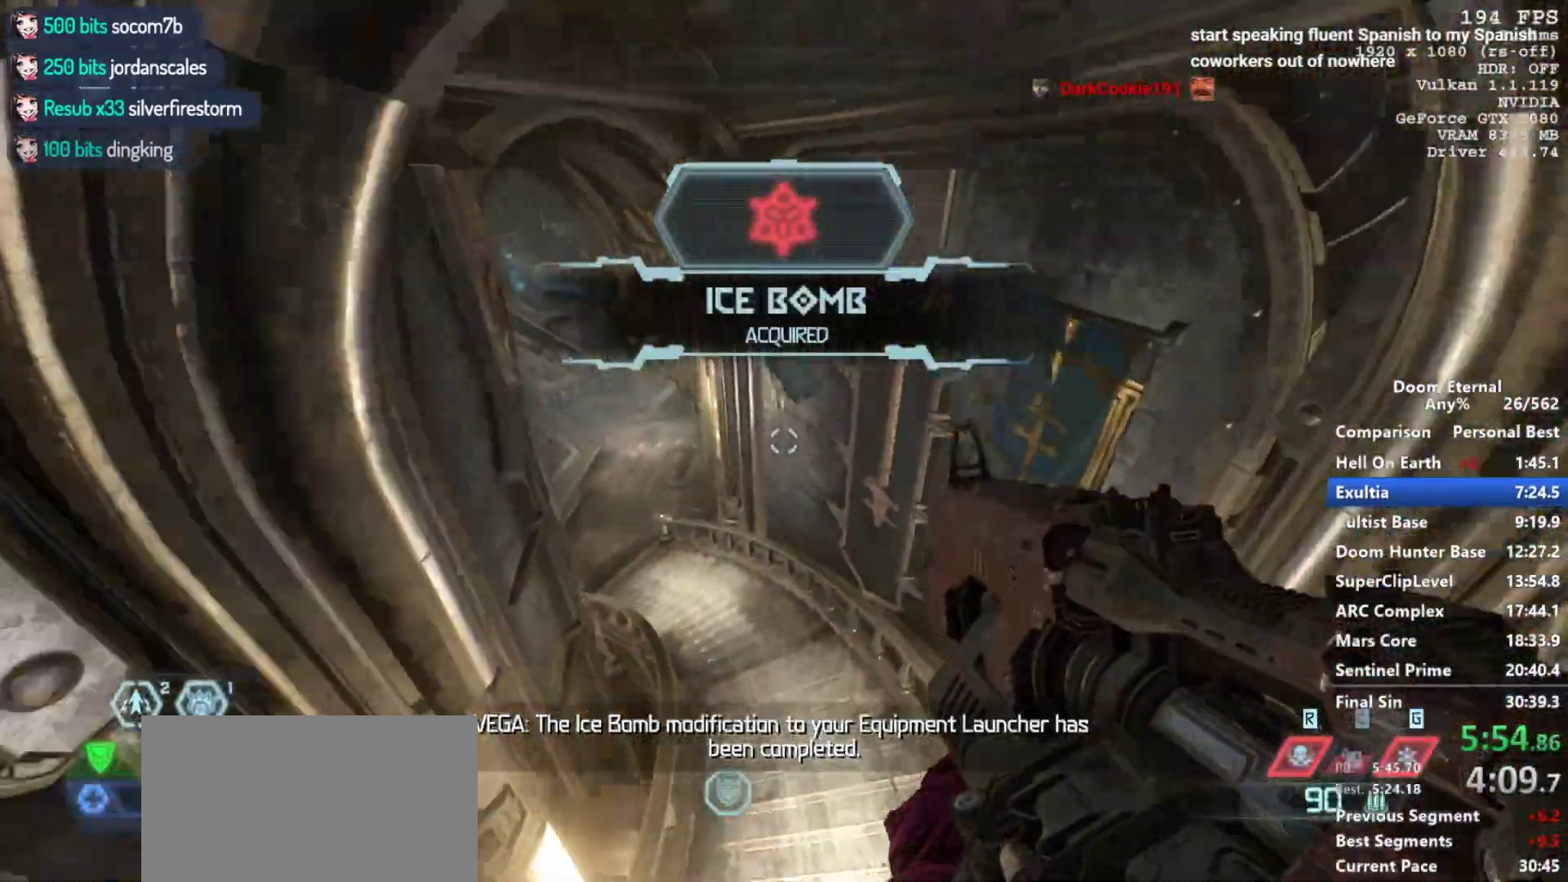
{"keys": ["w"], "mouse": [], "events": []}
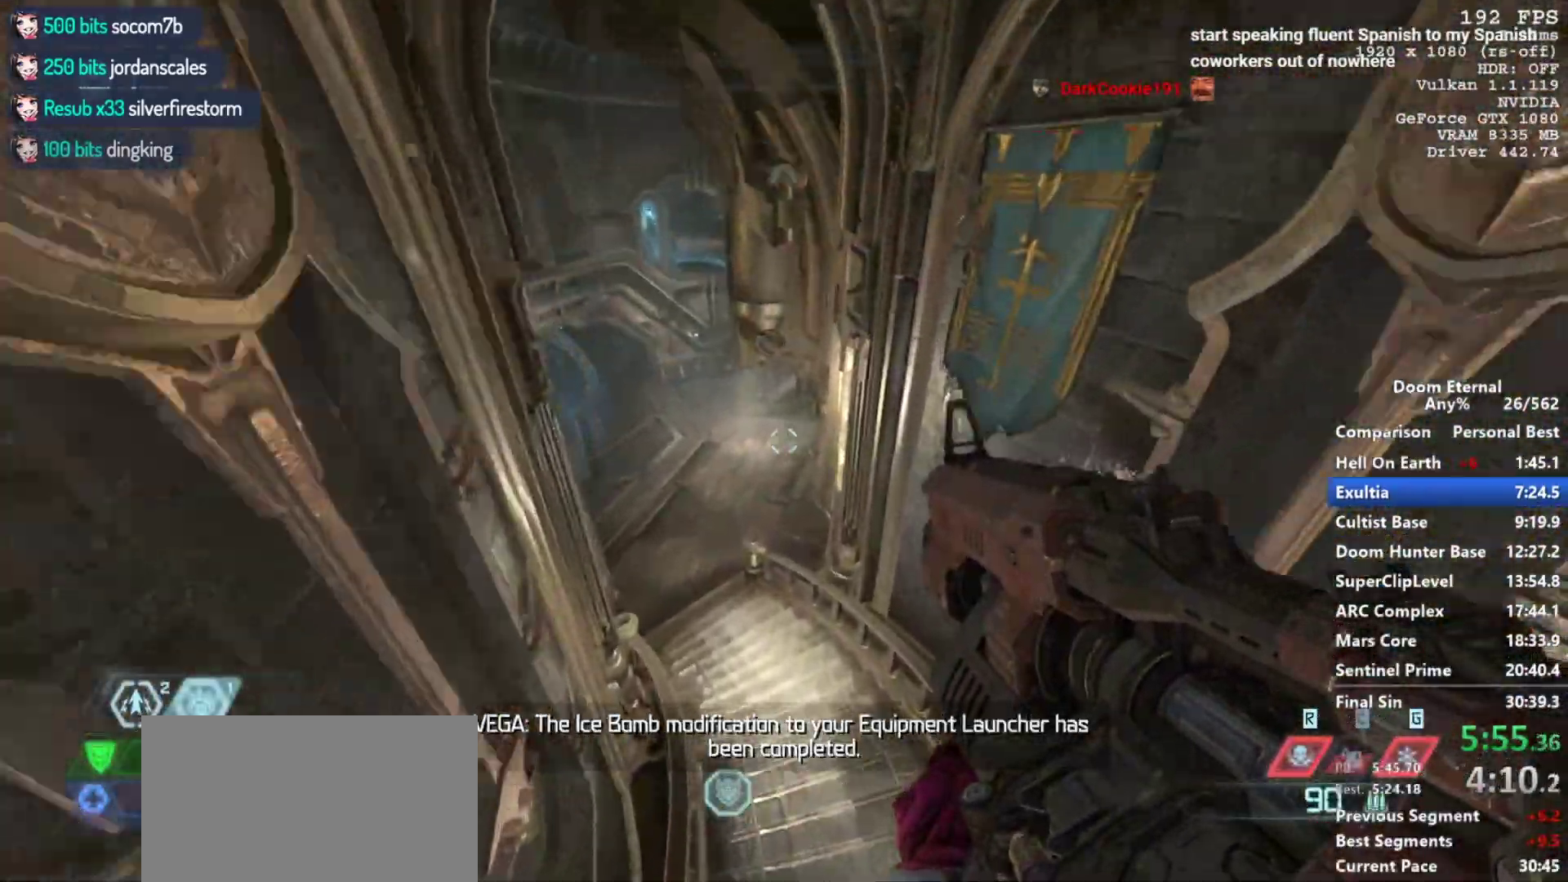
{"keys": ["w"], "mouse": ["mb5", "wheel_down"], "events": [[300, "mouse_mb5", "down"], [300, "mouse_wheel_down", "down"]]}
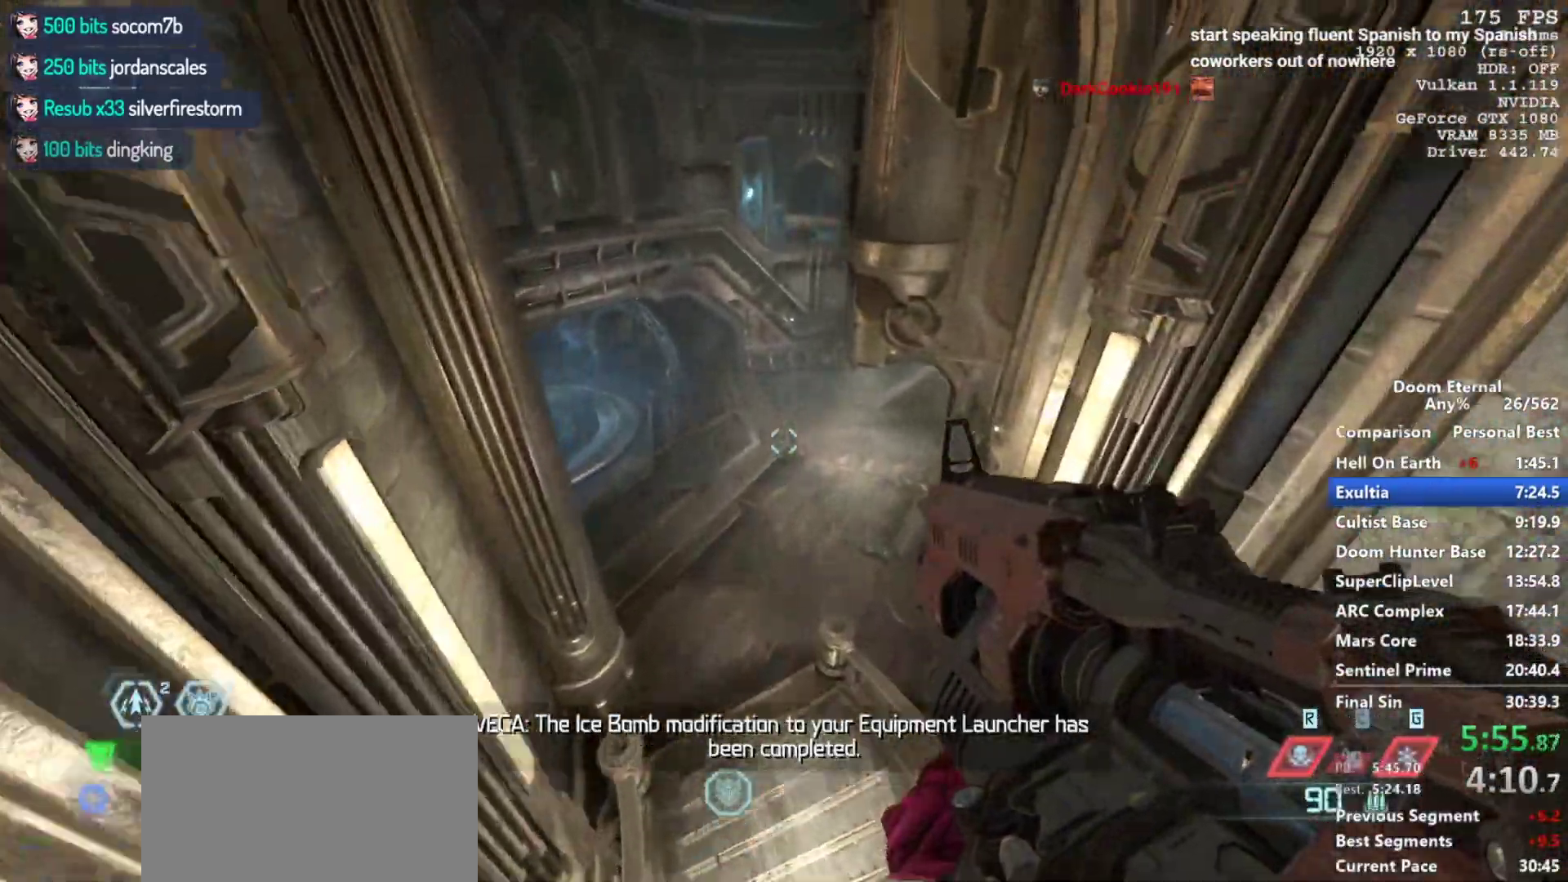
{"keys": ["w"], "mouse": ["mb5", "wheel_down"], "events": []}
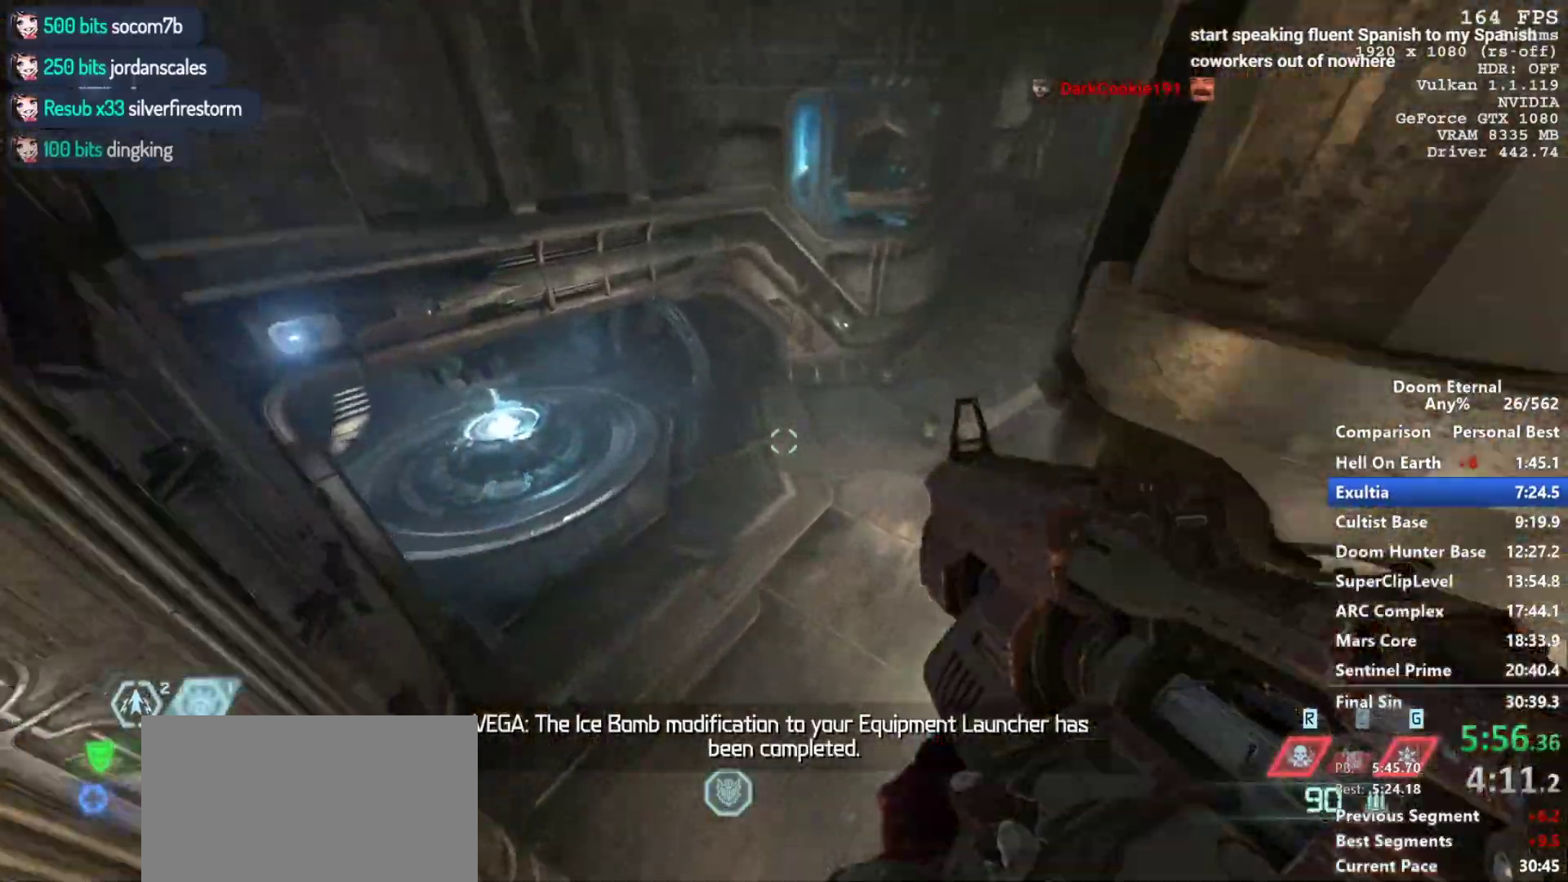
{"keys": ["w"], "mouse": ["mb5", "wheel_down"], "events": []}
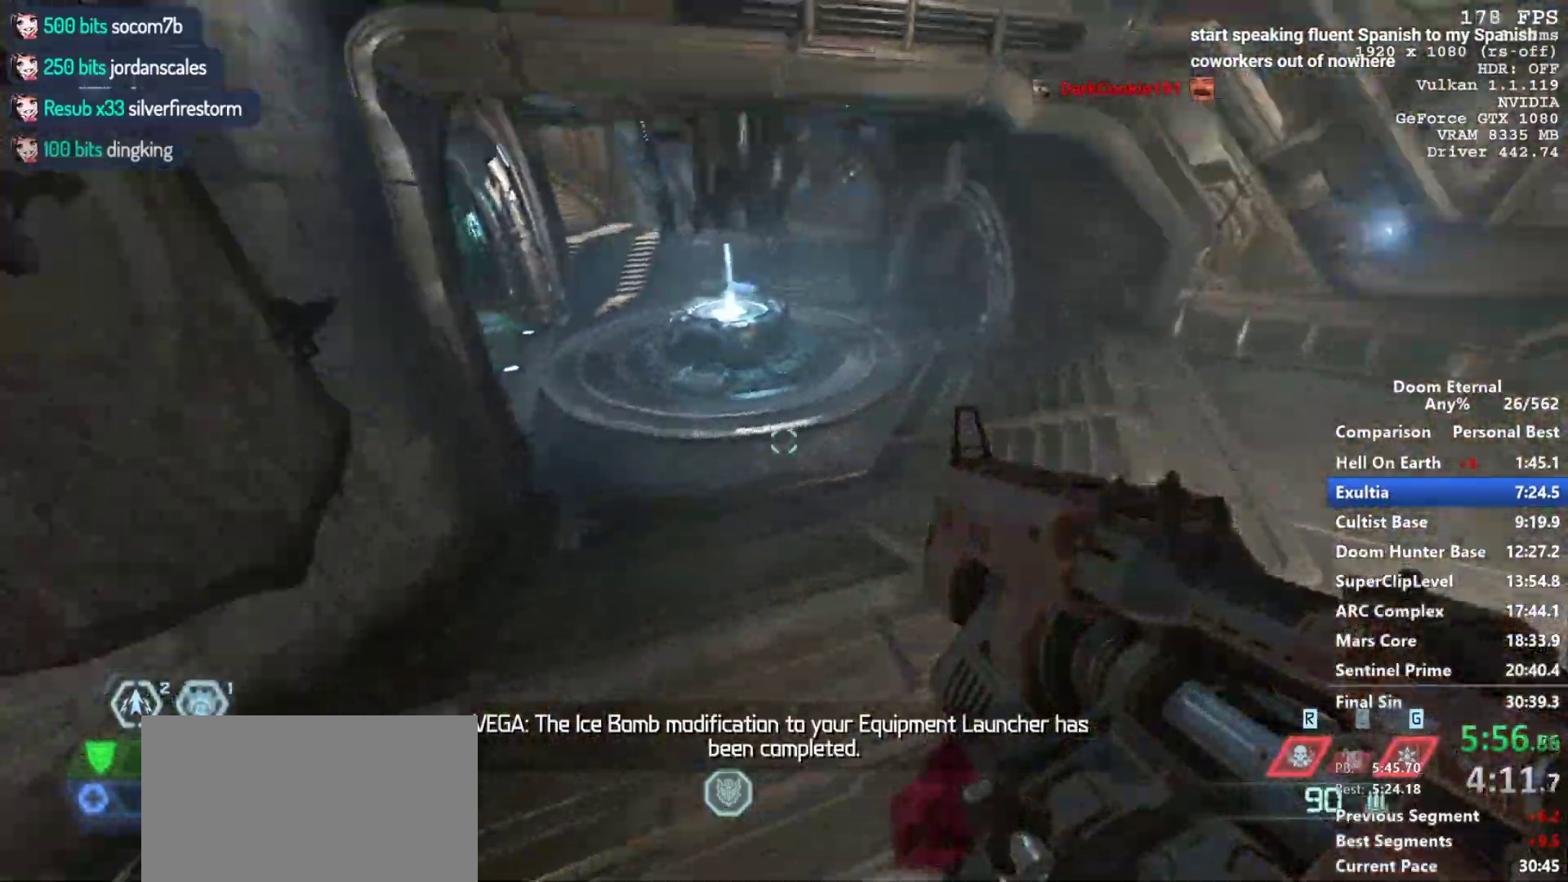
{"keys": ["w"], "mouse": [], "events": [[217, "mouse_mb5", "up"], [250, "mouse_wheel_down", "up"]]}
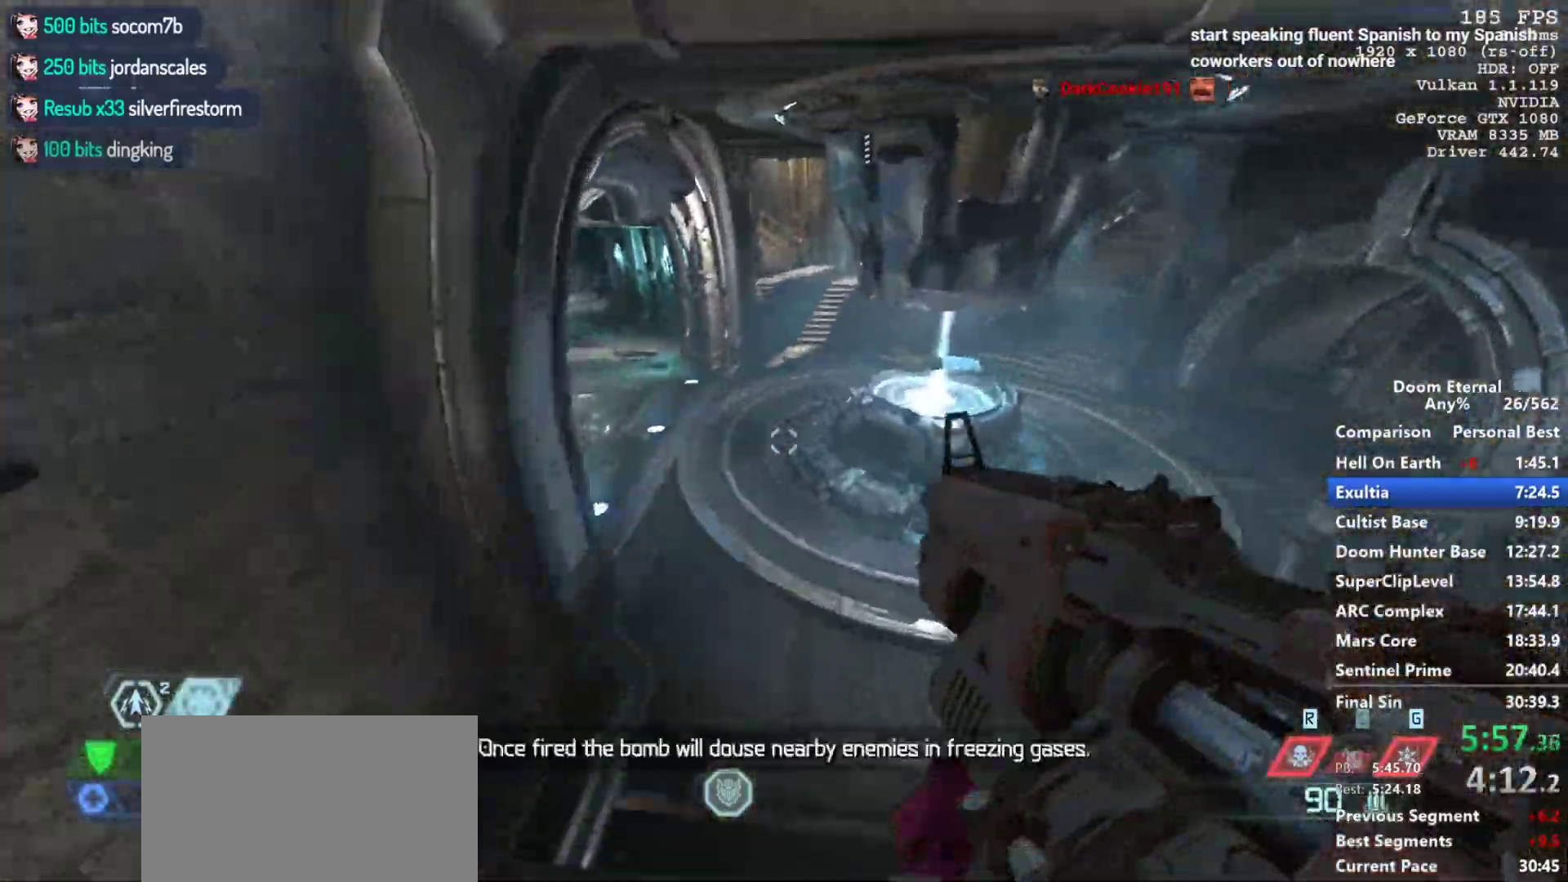
{"keys": ["w"], "mouse": [], "events": []}
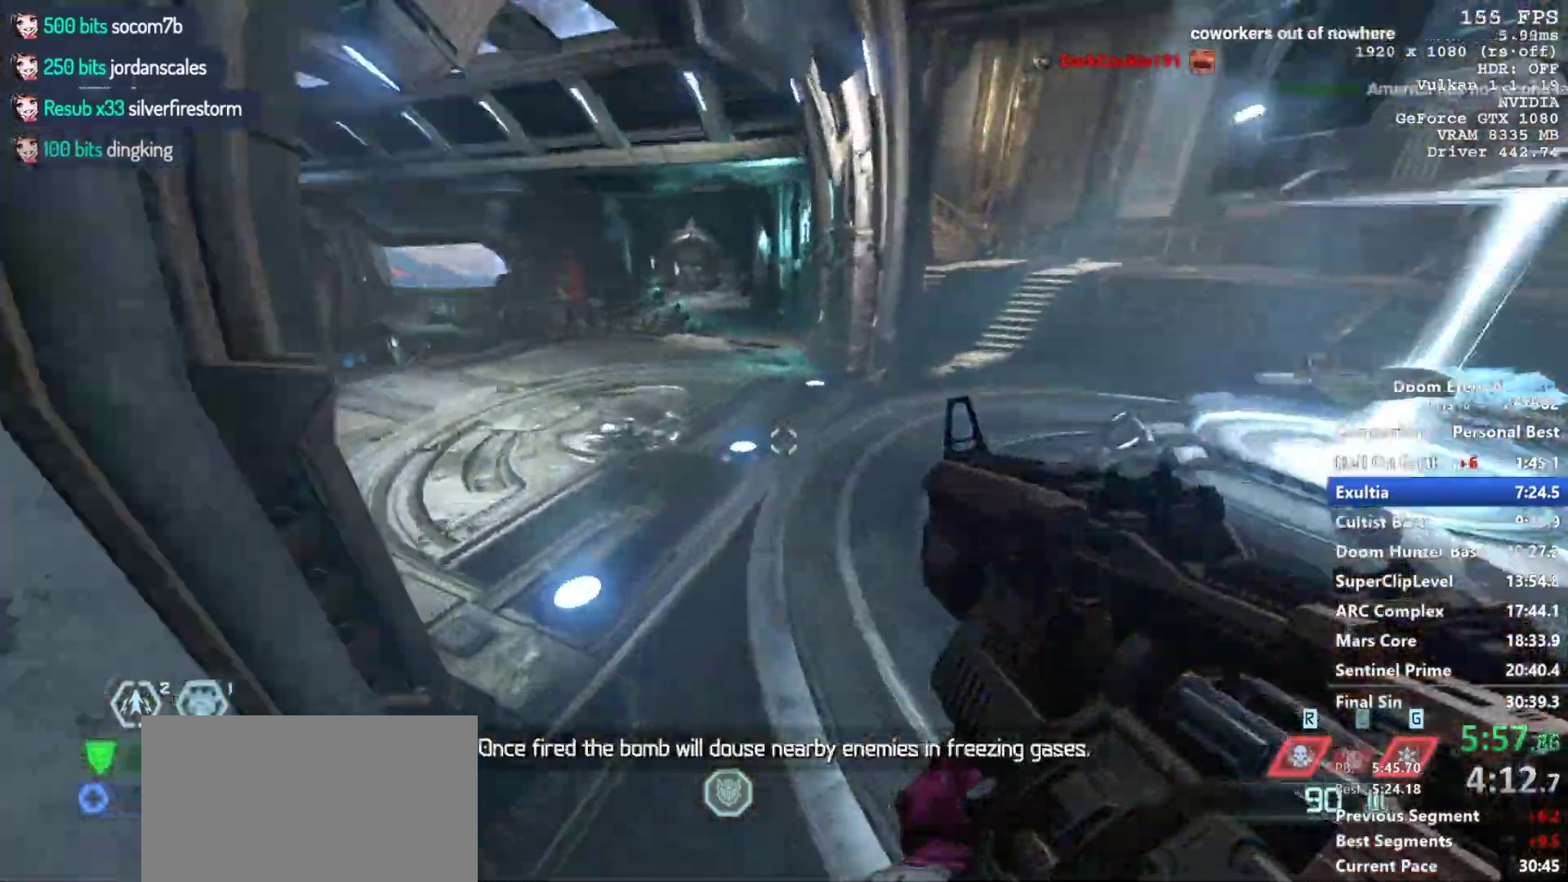
{"keys": ["w"], "mouse": ["mb5", "wheel_down"], "events": [[200, "mouse_mb5", "down"], [200, "mouse_wheel_down", "down"]]}
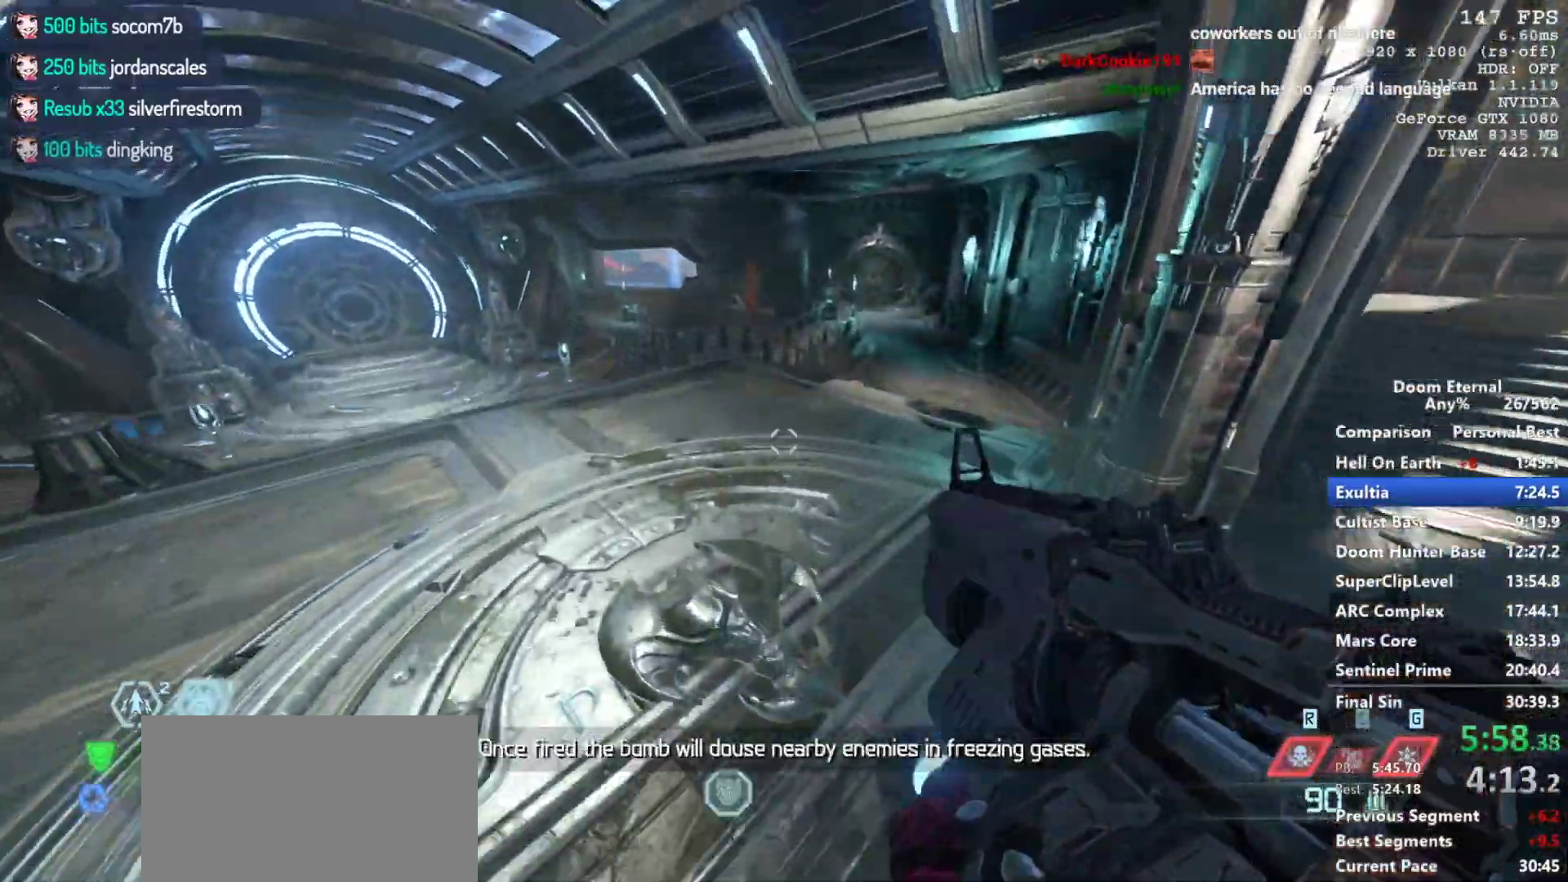
{"keys": ["w"], "mouse": ["mb5", "wheel_down"]}
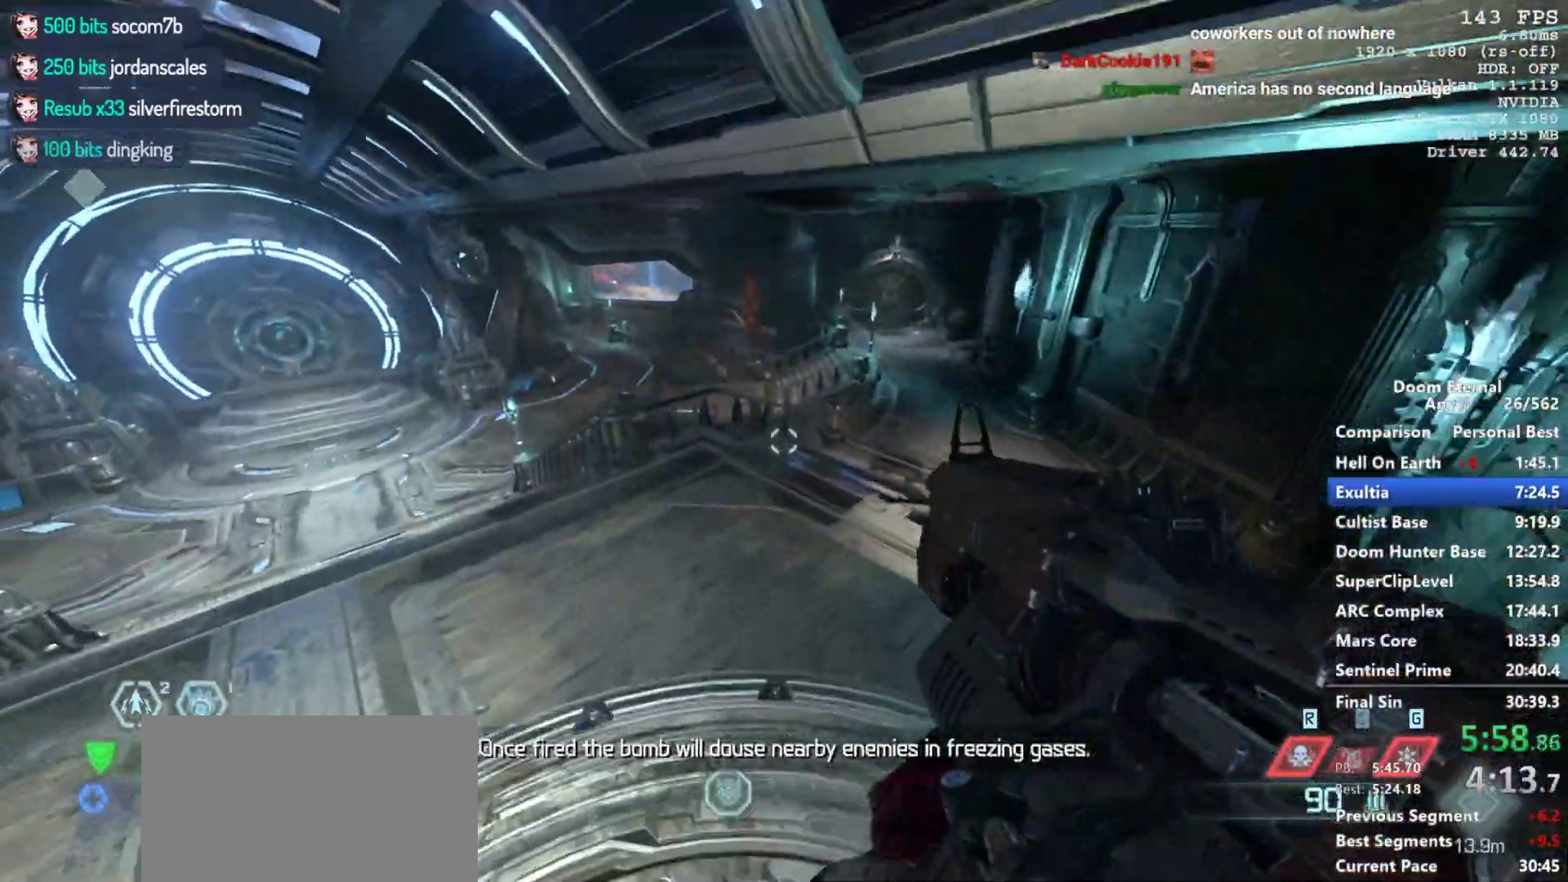
{"keys": ["w"], "mouse": [], "events": [[467, "mouse_mb5", "up"], [500, "mouse_wheel_down", "up"]]}
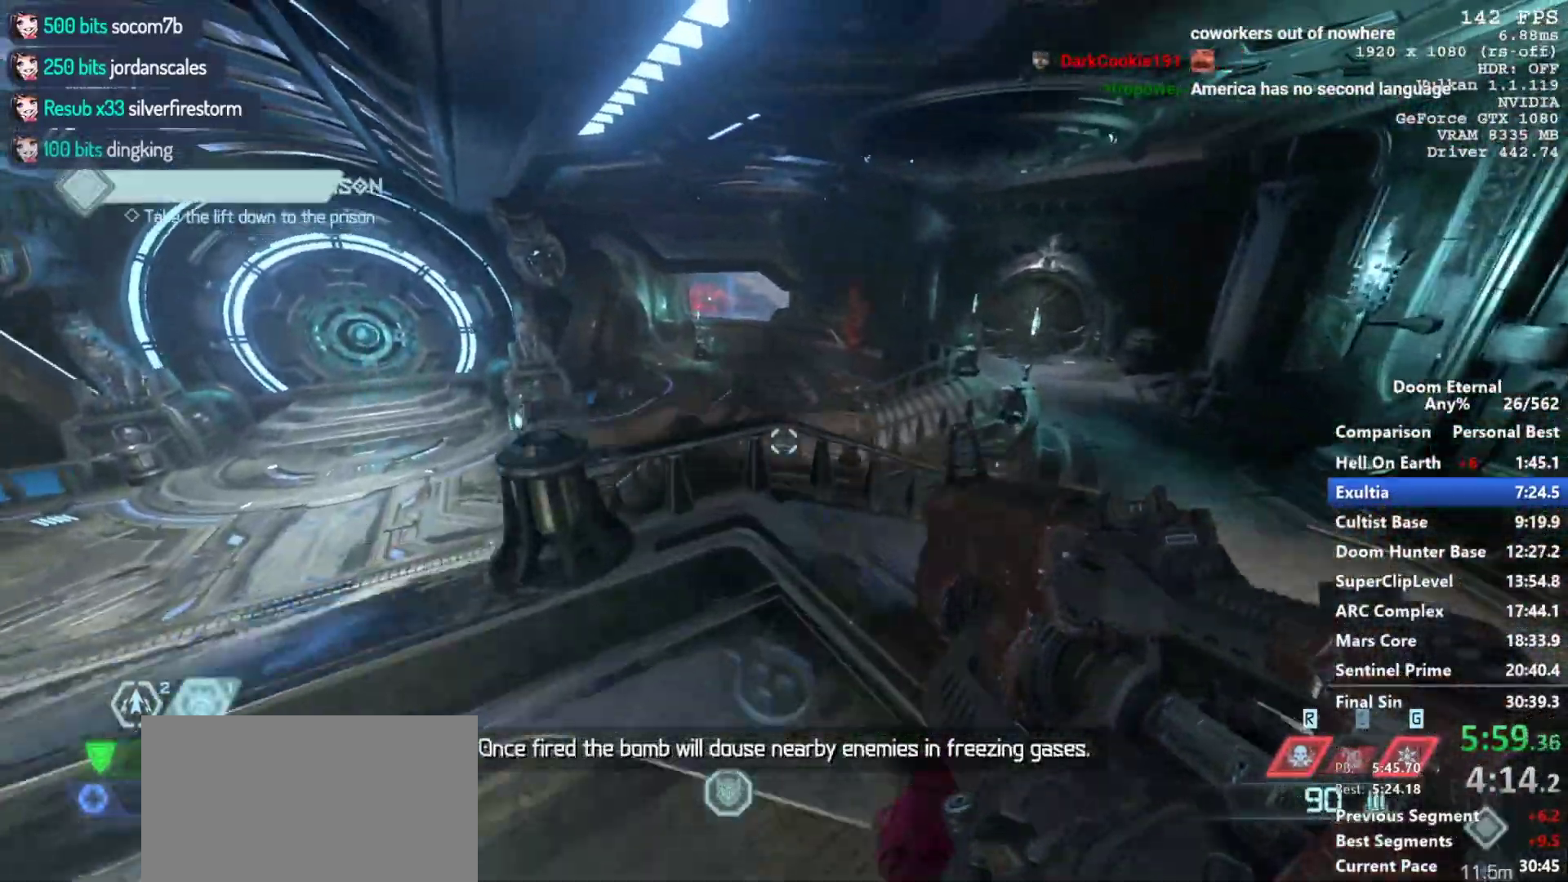
{"keys": ["d", "w"], "mouse": [], "events": [[283, "d", "down"]]}
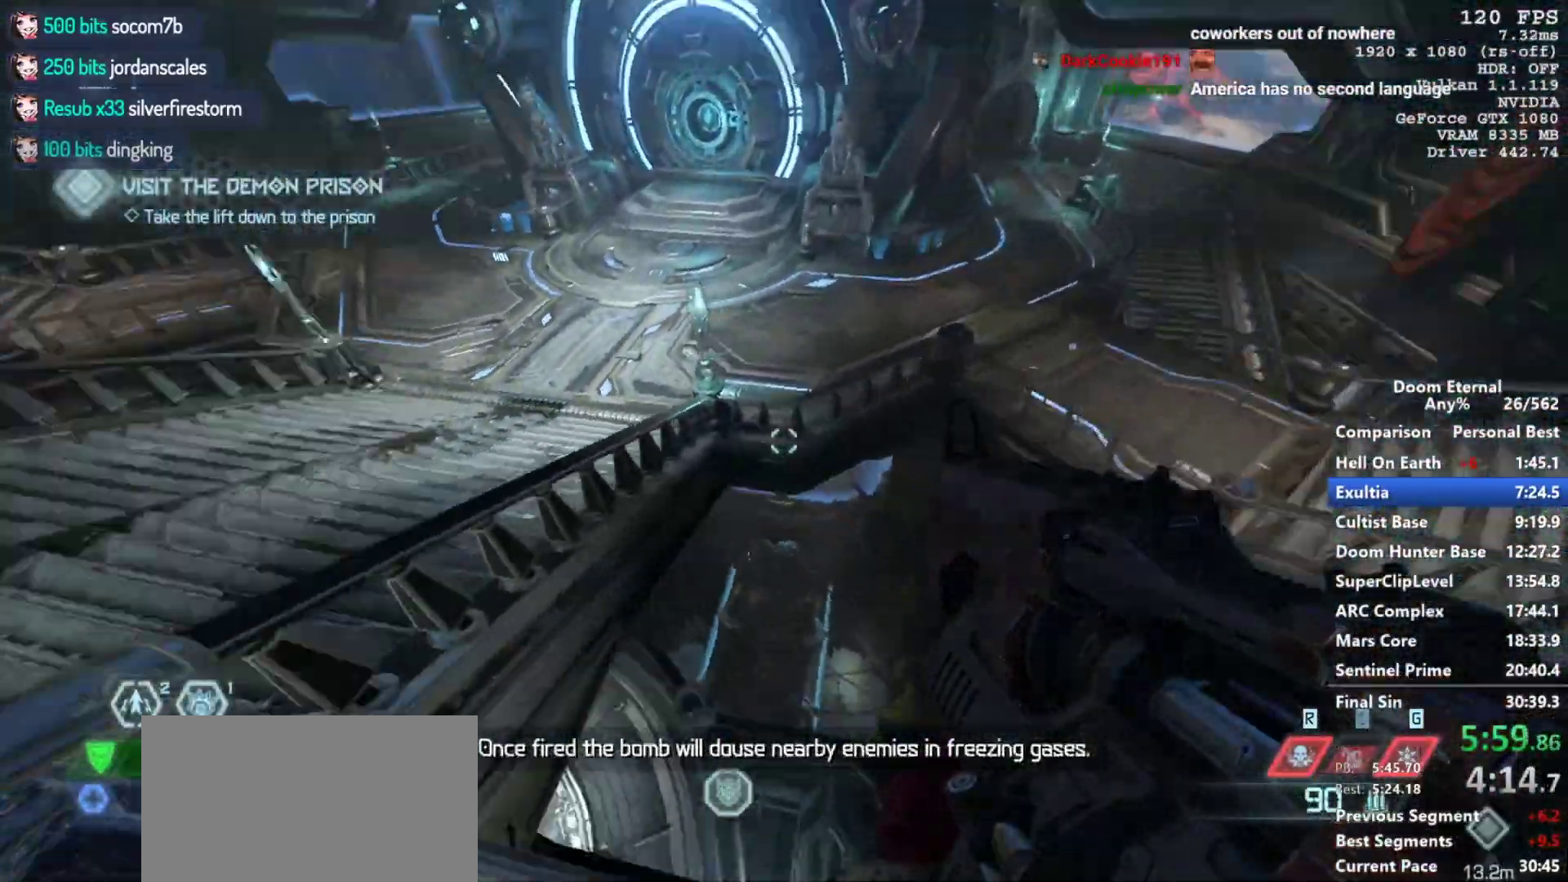
{"keys": ["a", "w"], "mouse": [], "events": [[250, "a", "down"], [300, "d", "up"]]}
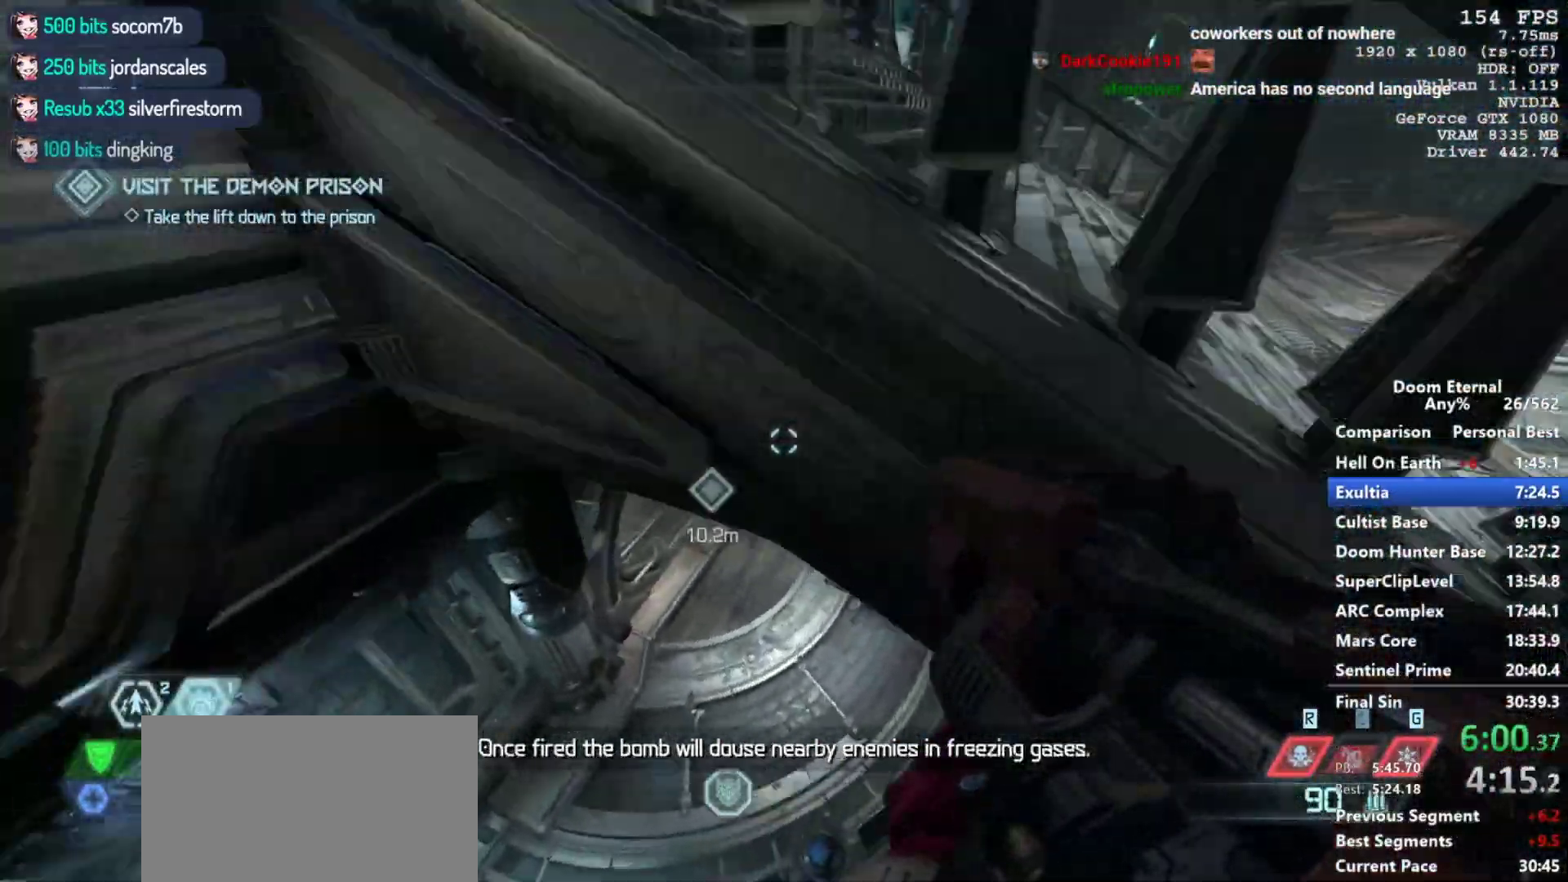
{"keys": ["d", "w"], "mouse": [], "events": [[33, "a", "up"], [367, "d", "down"]]}
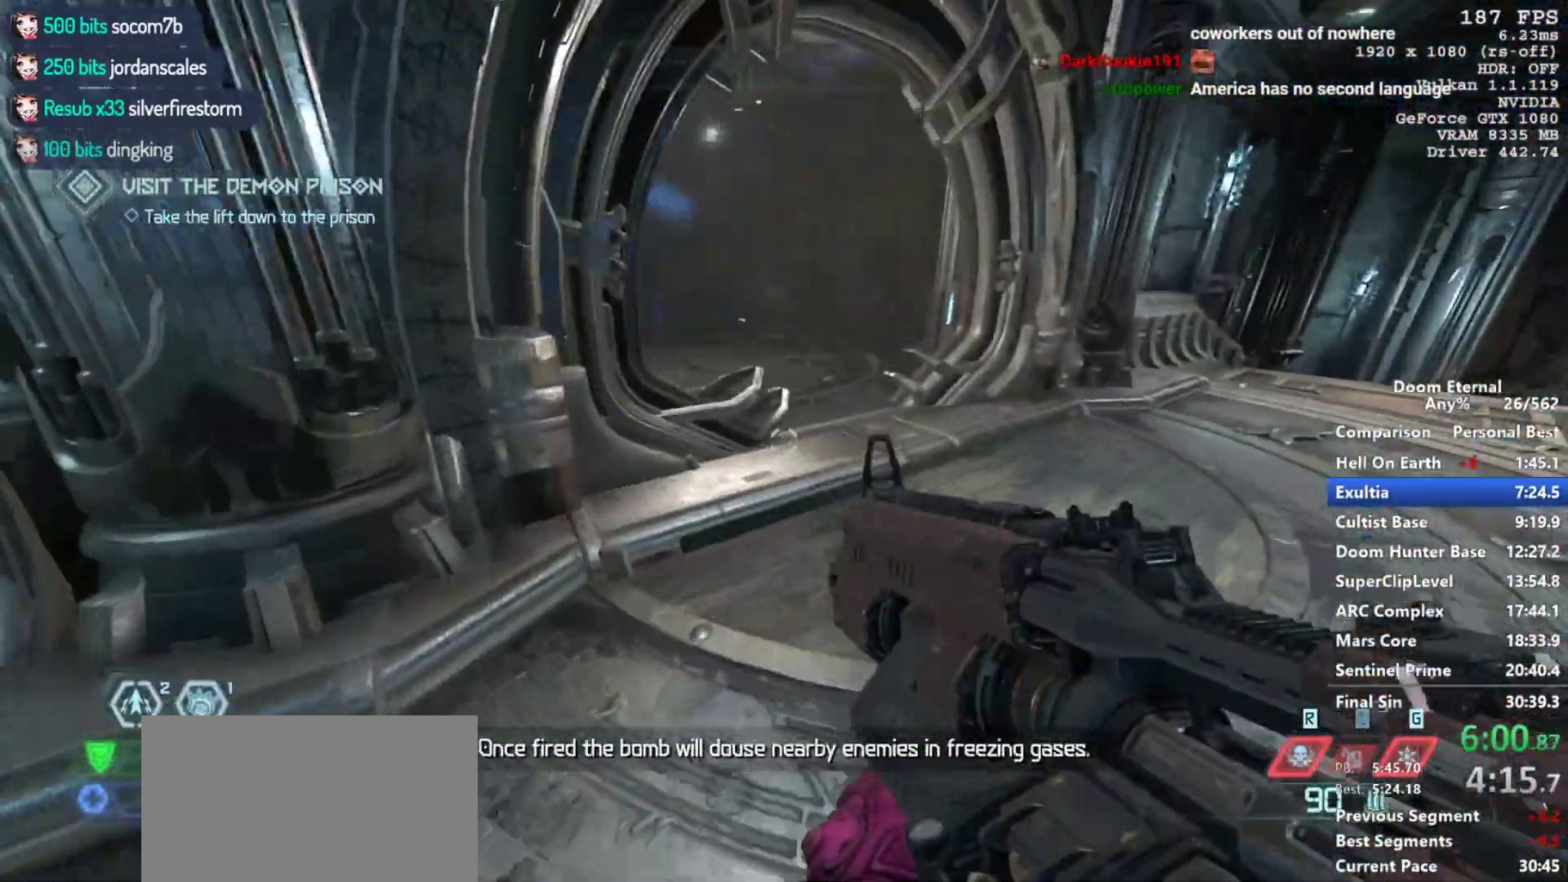
{"keys": ["w"], "mouse": [], "events": [[467, "d", "up"]]}
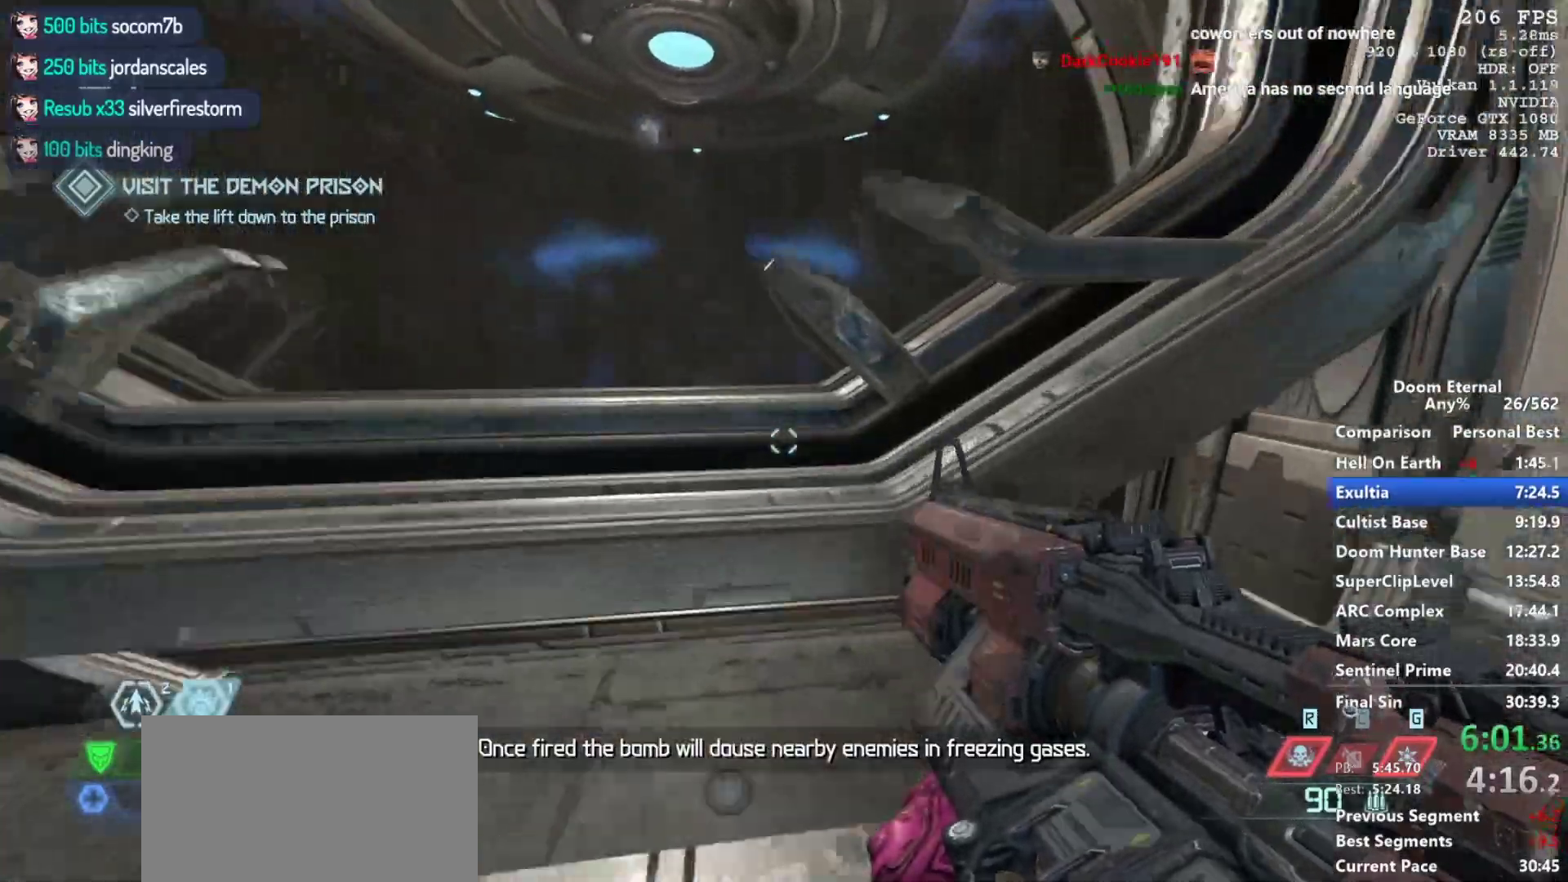
{"keys": ["w"], "mouse": [], "events": [[167, "a", "down"], [217, "a", "up"]]}
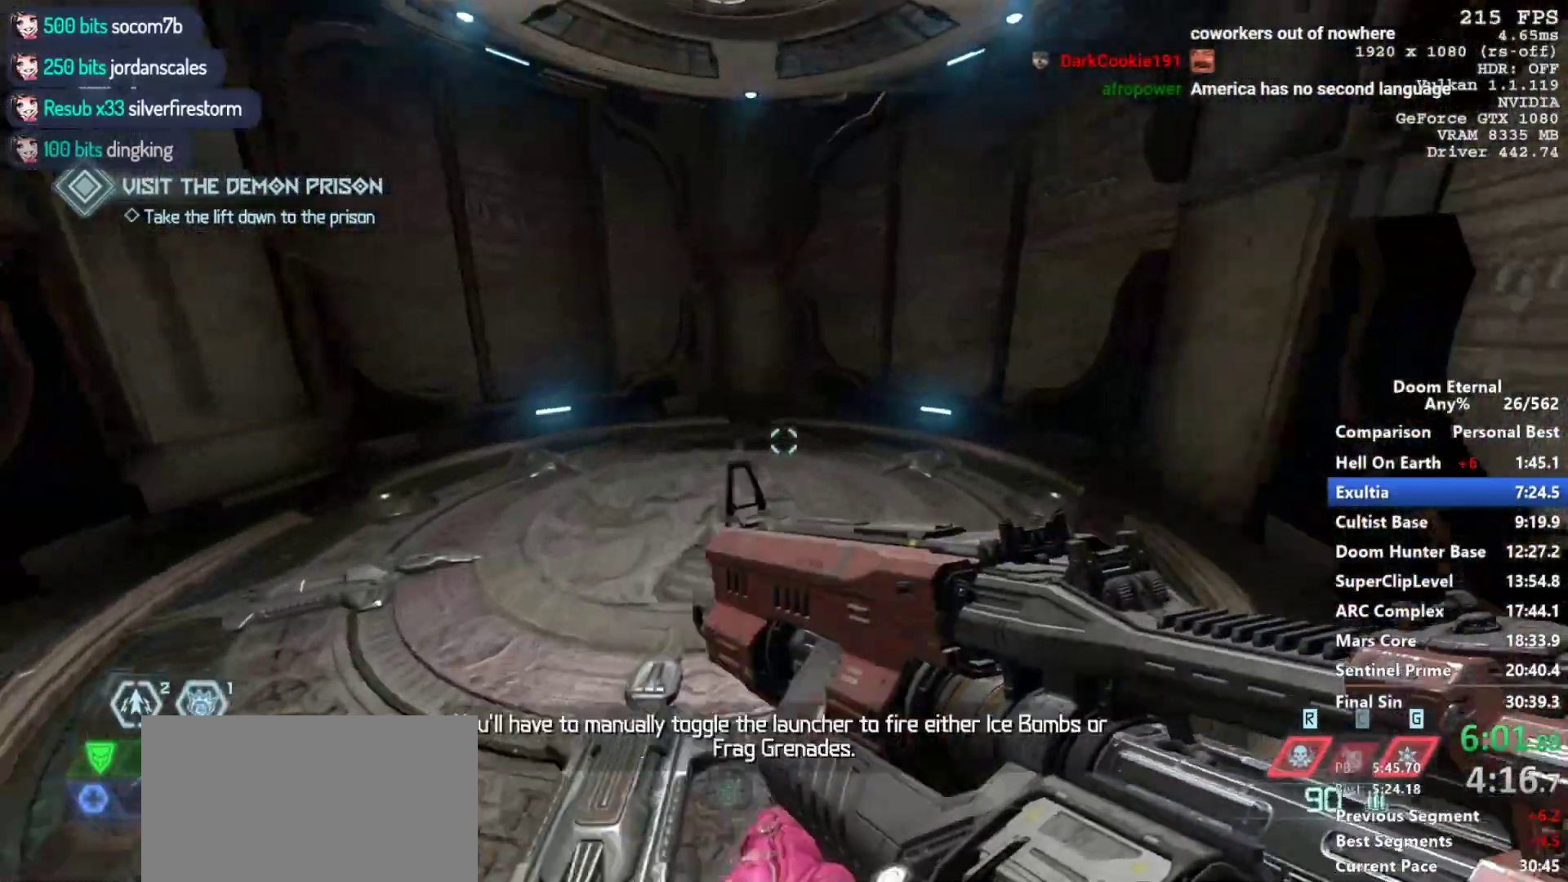
{"keys": [], "mouse": [], "events": [[317, "a", "down"], [367, "w", "up"], [450, "a", "up"]]}
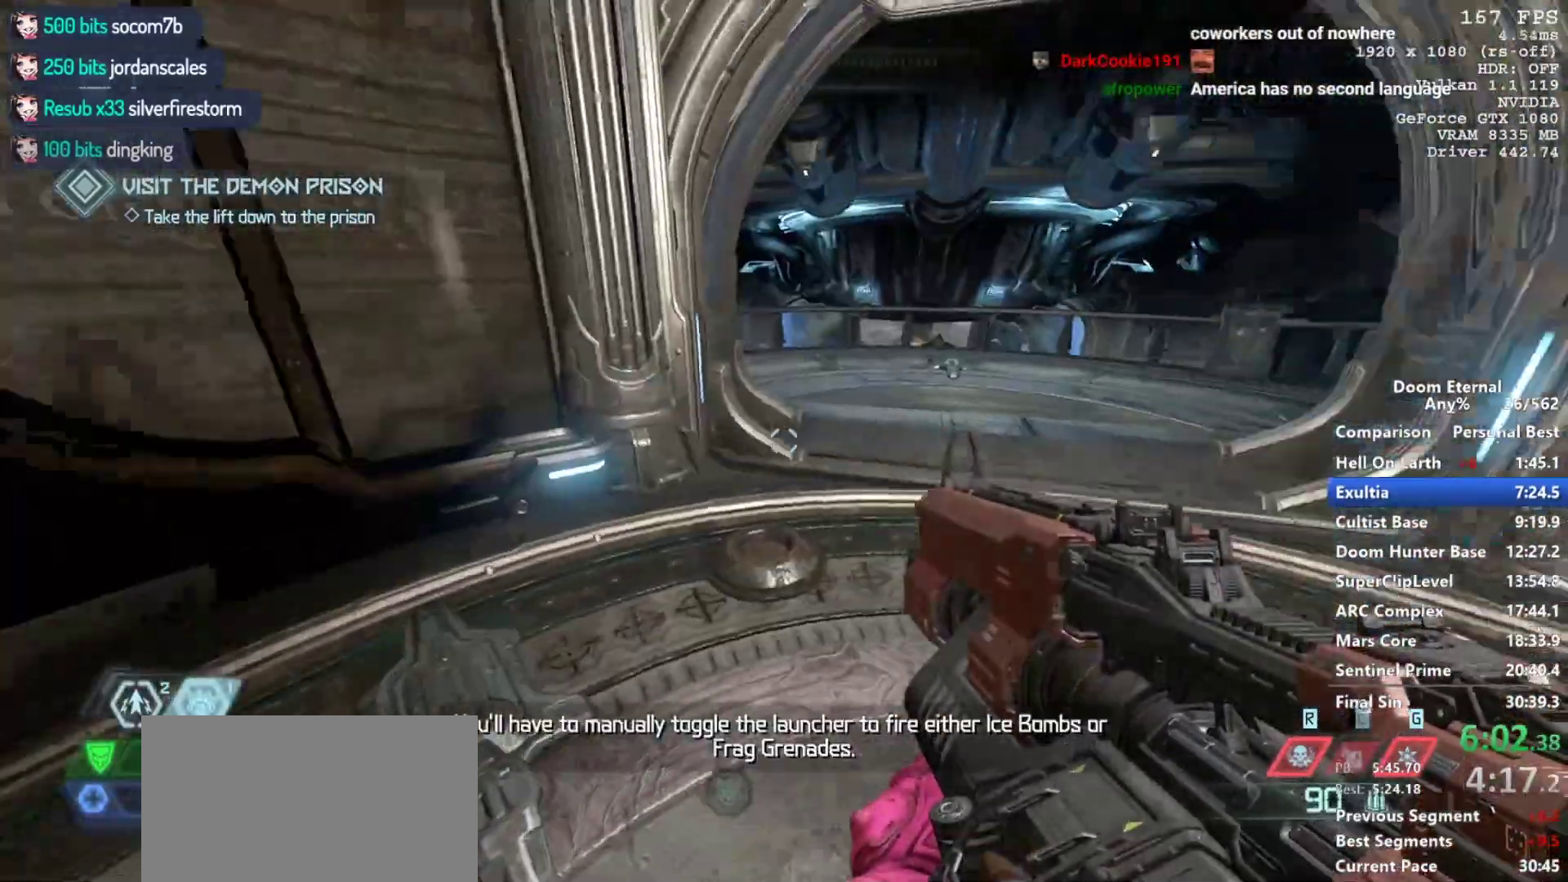
{"keys": ["d"], "mouse": [], "events": [[50, "d", "down"], [150, "s", "down"], [233, "d", "up"], [233, "s", "up"], [483, "d", "down"]]}
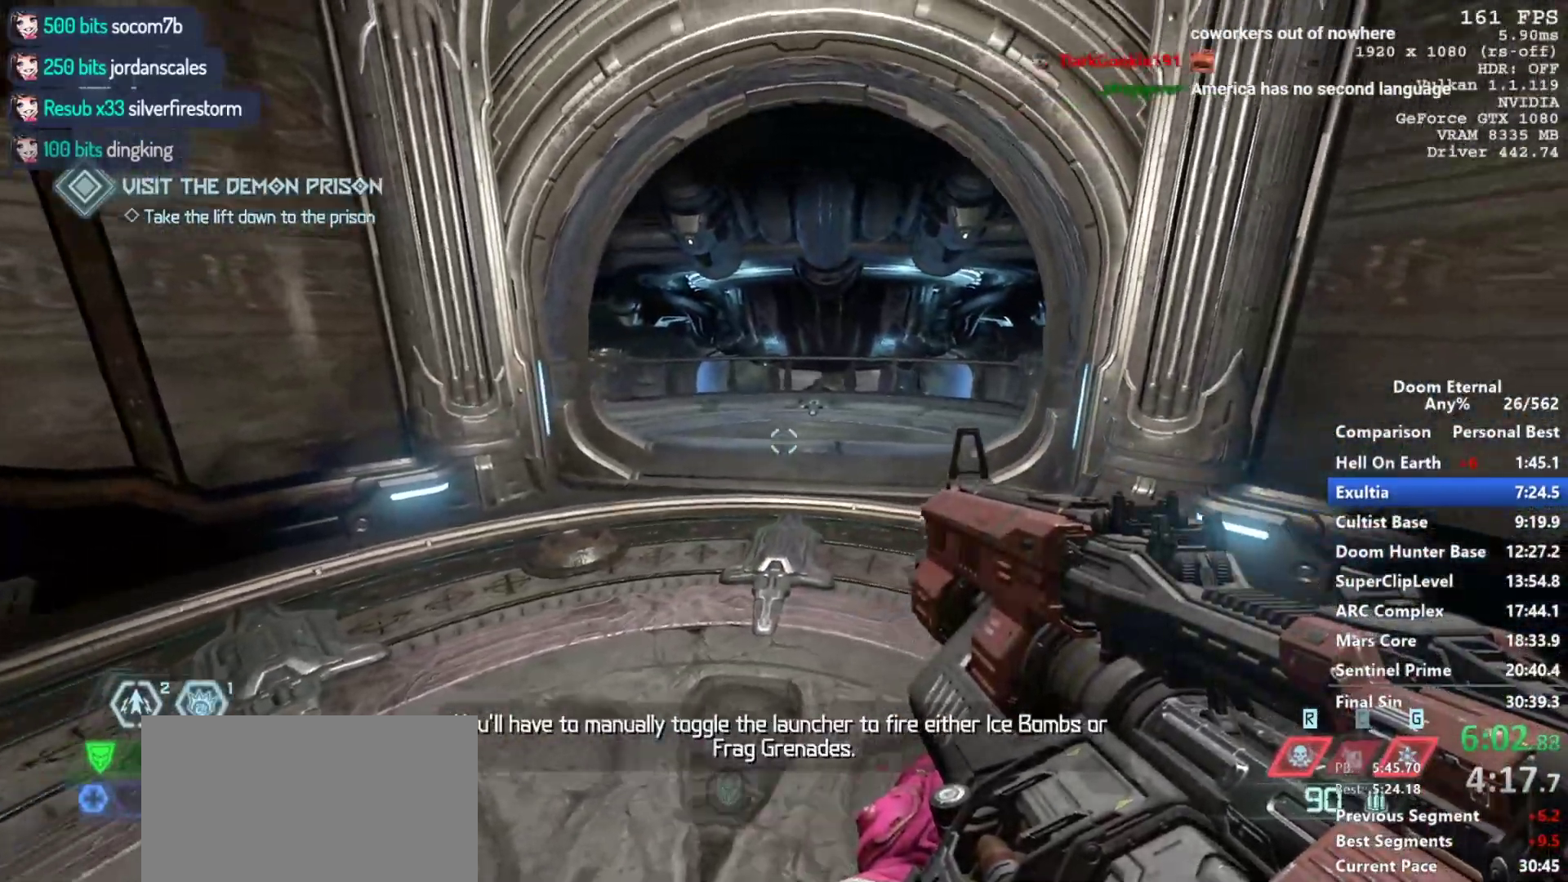
{"keys": ["a"], "mouse": [], "events": [[67, "d", "up"], [200, "w", "down"], [250, "a", "down"], [300, "w", "up"], [350, "a", "up"], [483, "a", "down"]]}
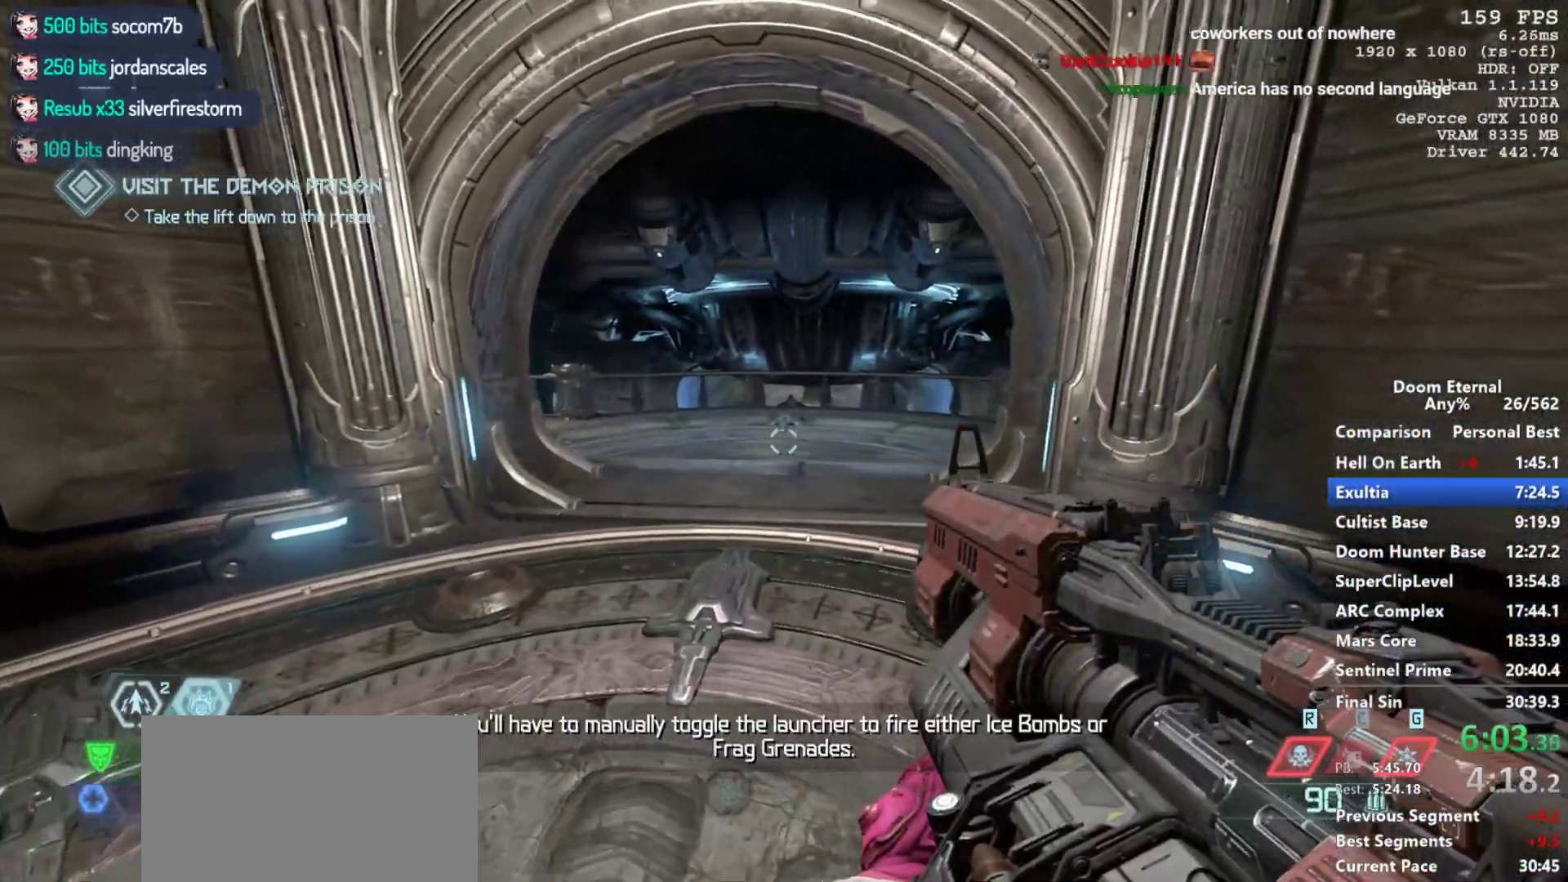
{"keys": [], "mouse": [], "events": [[33, "a", "up"]]}